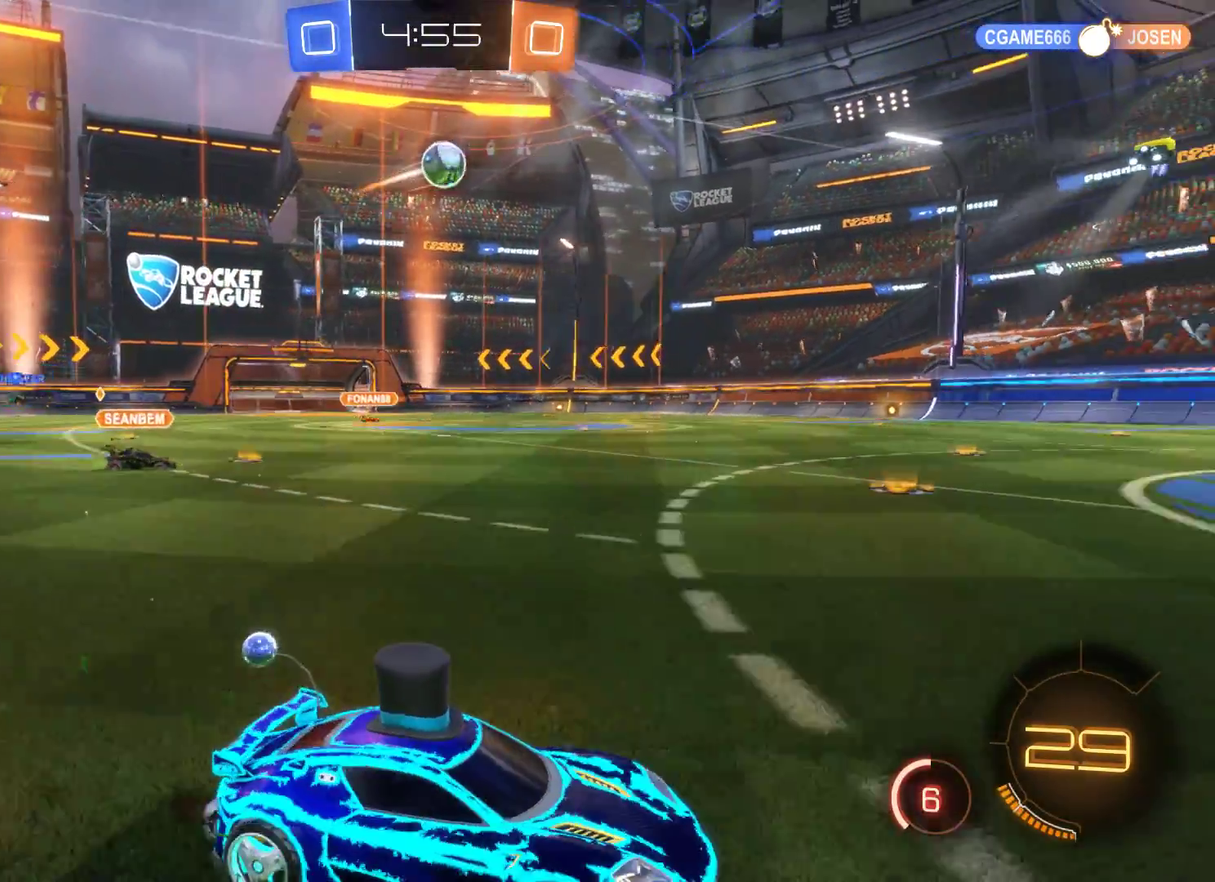
Gameplay with a controller (Xbox layout); each line is a JSON object with the inputs held at the frame after it. "events" lists button and stick changes between this image and that frame as [ms after this image, input, new state], when the widget could be followed in between.
{"buttons": ["R2"], "left_stick": "left", "right_stick": "center", "events": [[67, "left_stick", "left"], [233, "left_stick", "center"], [500, "left_stick", "left"]]}
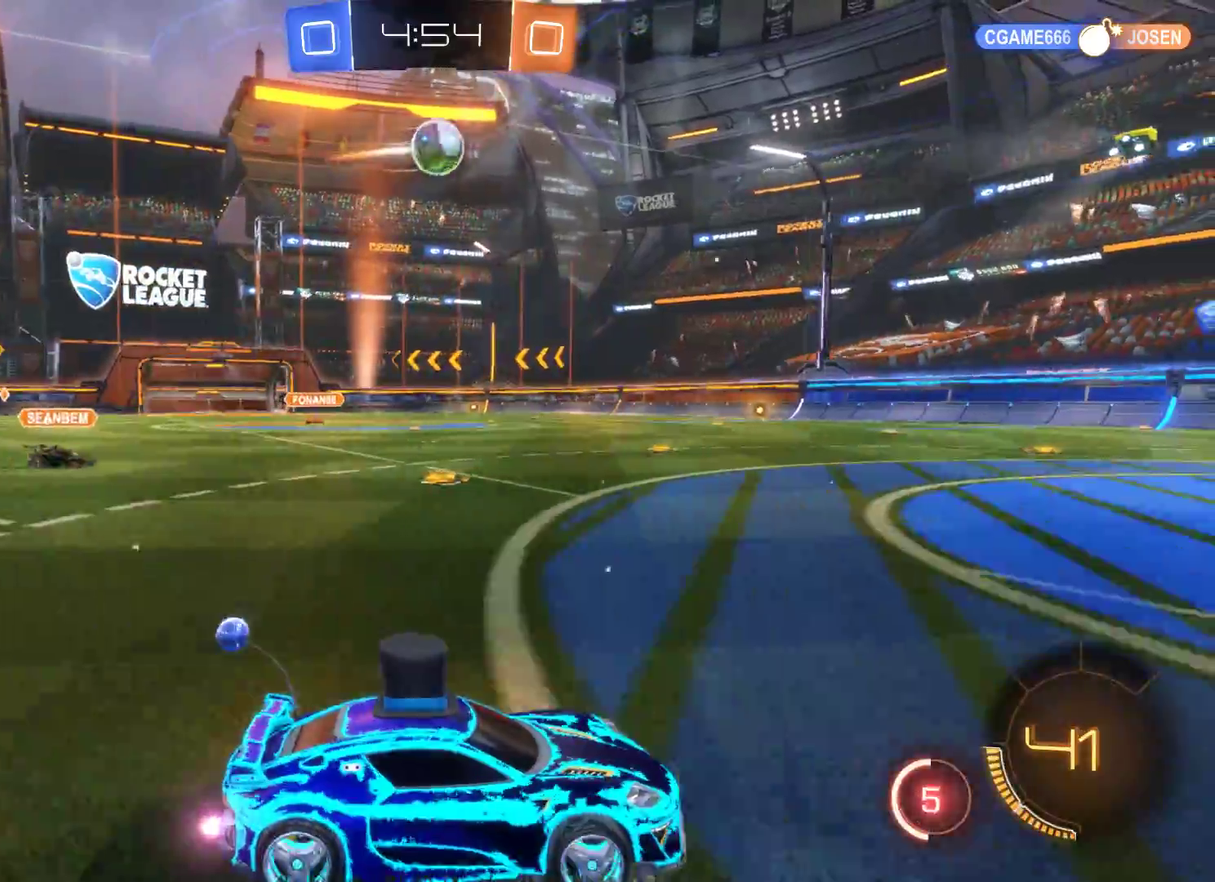
{"buttons": ["R2"], "left_stick": "center", "right_stick": "center", "events": [[367, "left_stick", "center"]]}
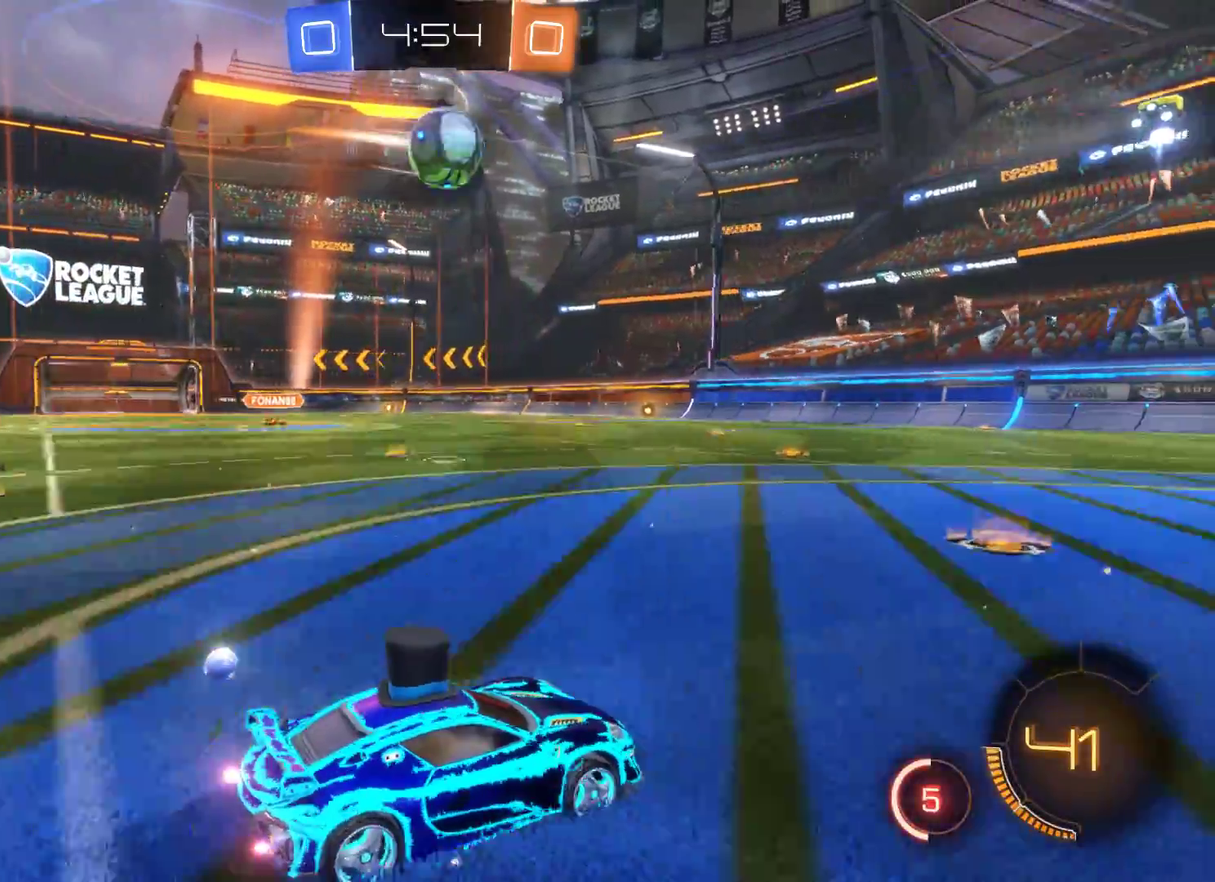
{"buttons": ["L2", "R2"], "left_stick": "up-left", "right_stick": "center", "events": [[67, "L2", "down"], [333, "left_stick", "up-left"]]}
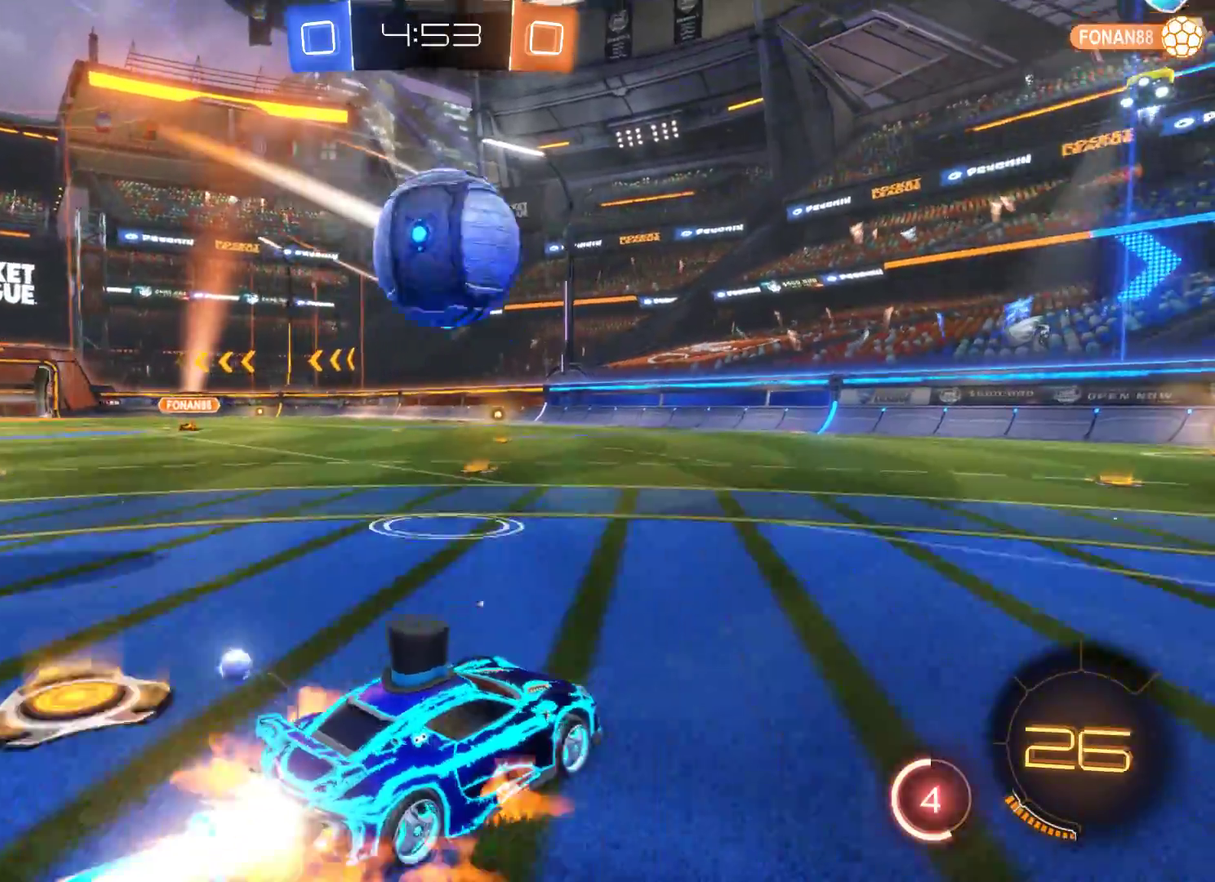
{"buttons": ["R2"], "left_stick": "up", "right_stick": "center", "events": [[33, "A", "down"], [67, "left_stick", "up"], [167, "A", "up"], [167, "L2", "up"], [233, "A", "down"], [267, "left_stick", "up-left"], [400, "left_stick", "up"], [467, "A", "up"]]}
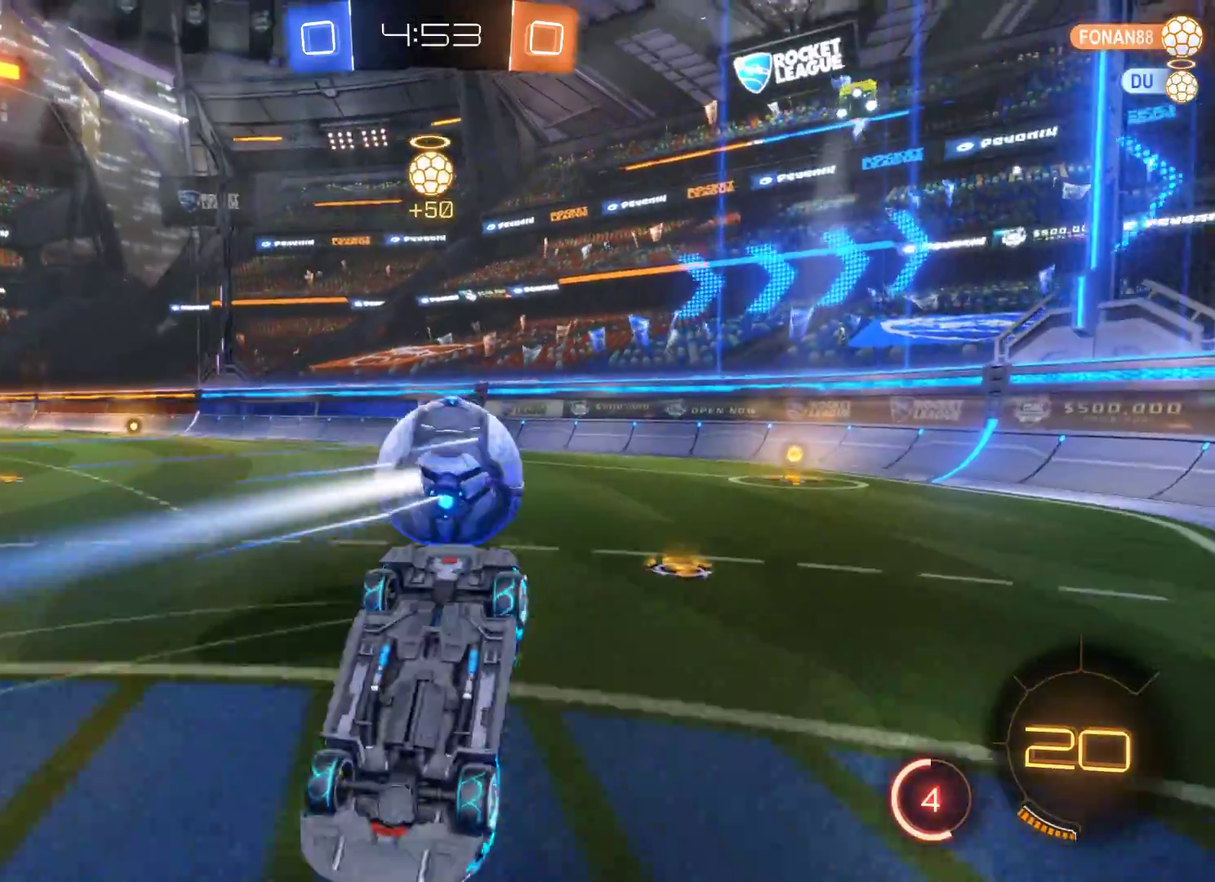
{"buttons": ["R2"], "left_stick": "center", "right_stick": "center", "events": [[67, "left_stick", "center"]]}
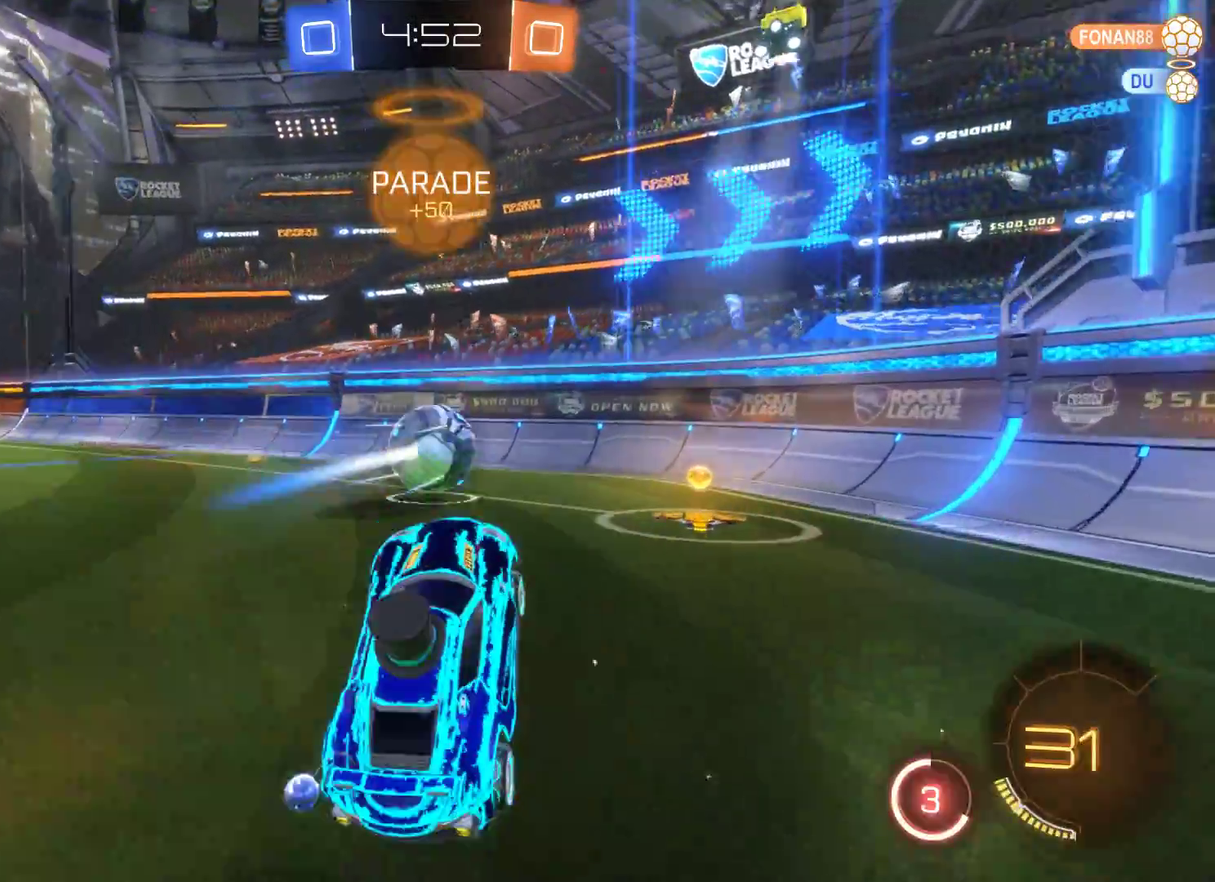
{"buttons": ["R2"], "left_stick": "right", "right_stick": "center", "events": [[267, "left_stick", "right"]]}
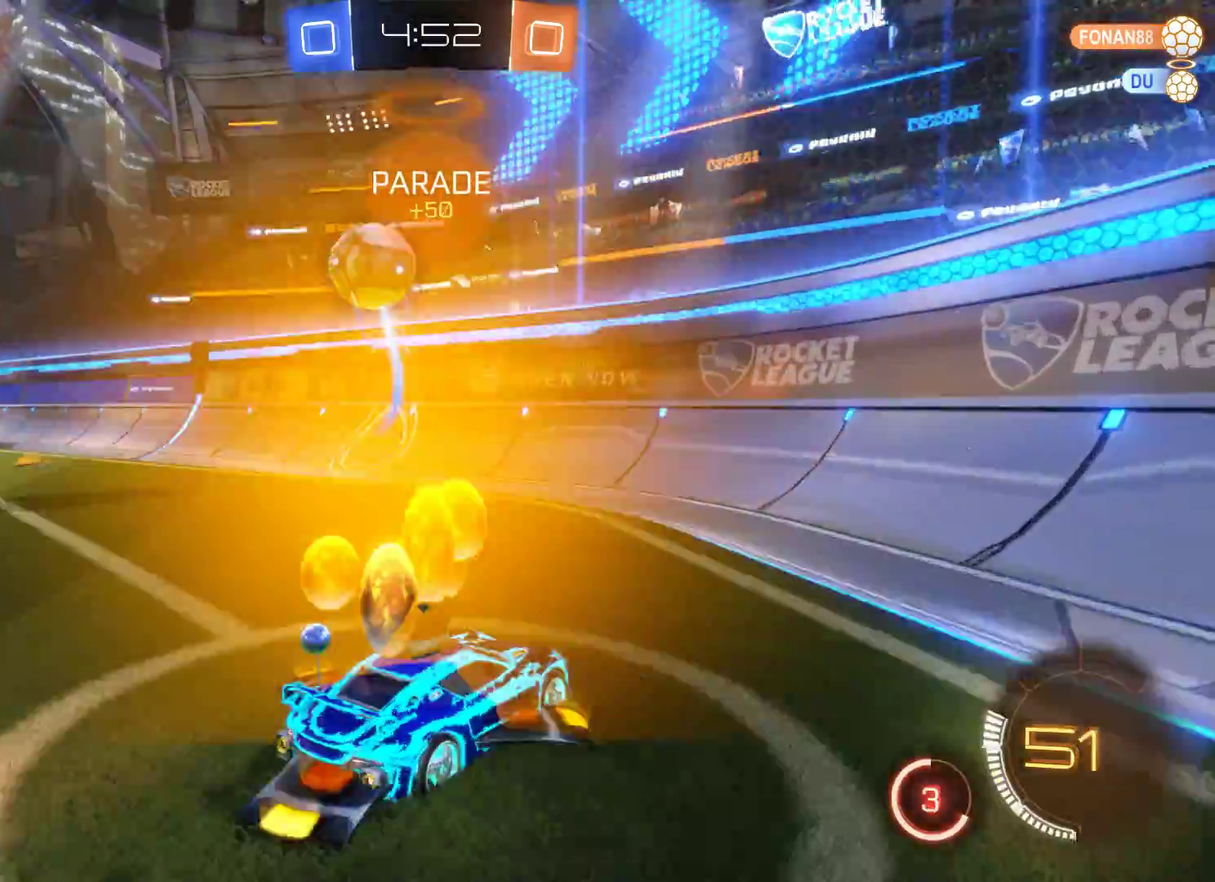
{"buttons": ["R2"], "left_stick": "right", "right_stick": "center", "events": []}
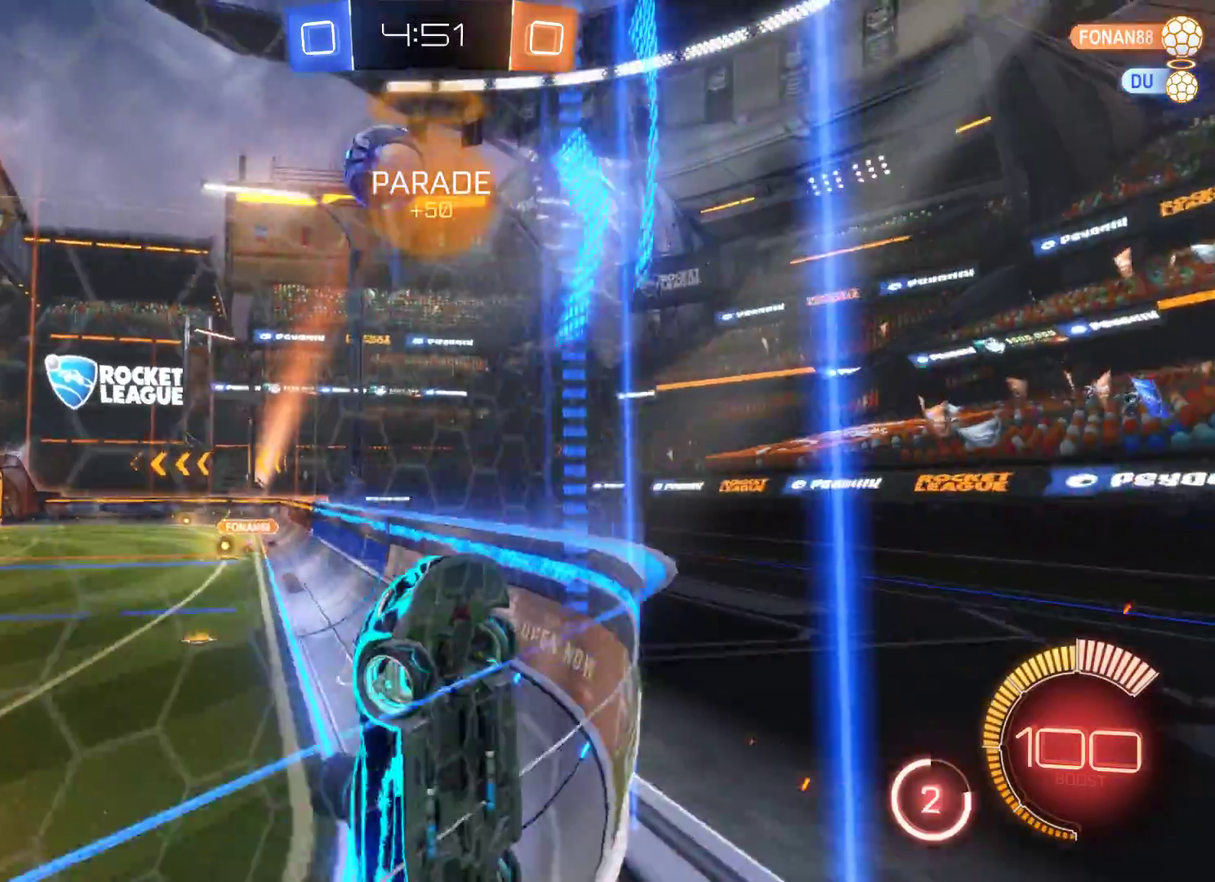
{"buttons": ["R2"], "left_stick": "right", "right_stick": "center", "events": []}
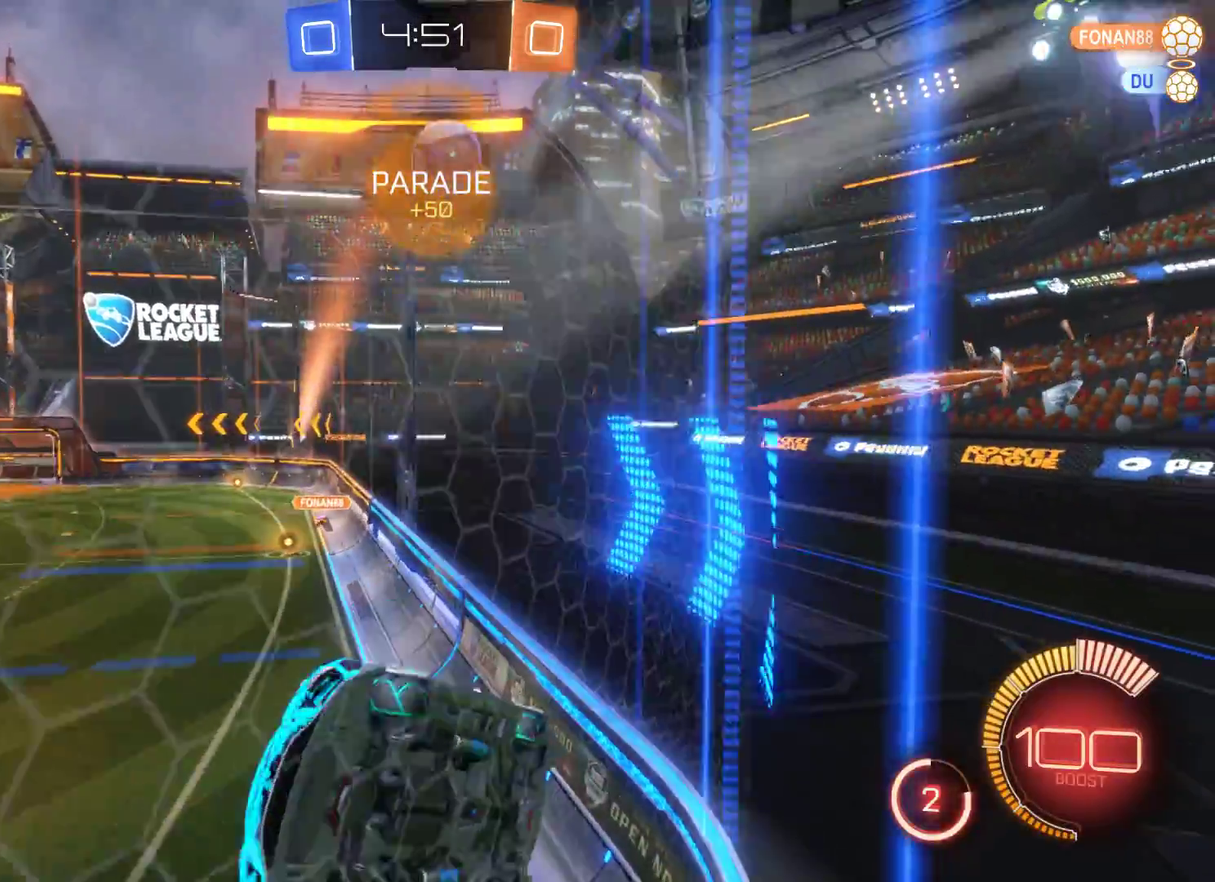
{"buttons": ["R2"], "left_stick": "center", "right_stick": "center", "events": [[400, "left_stick", "center"]]}
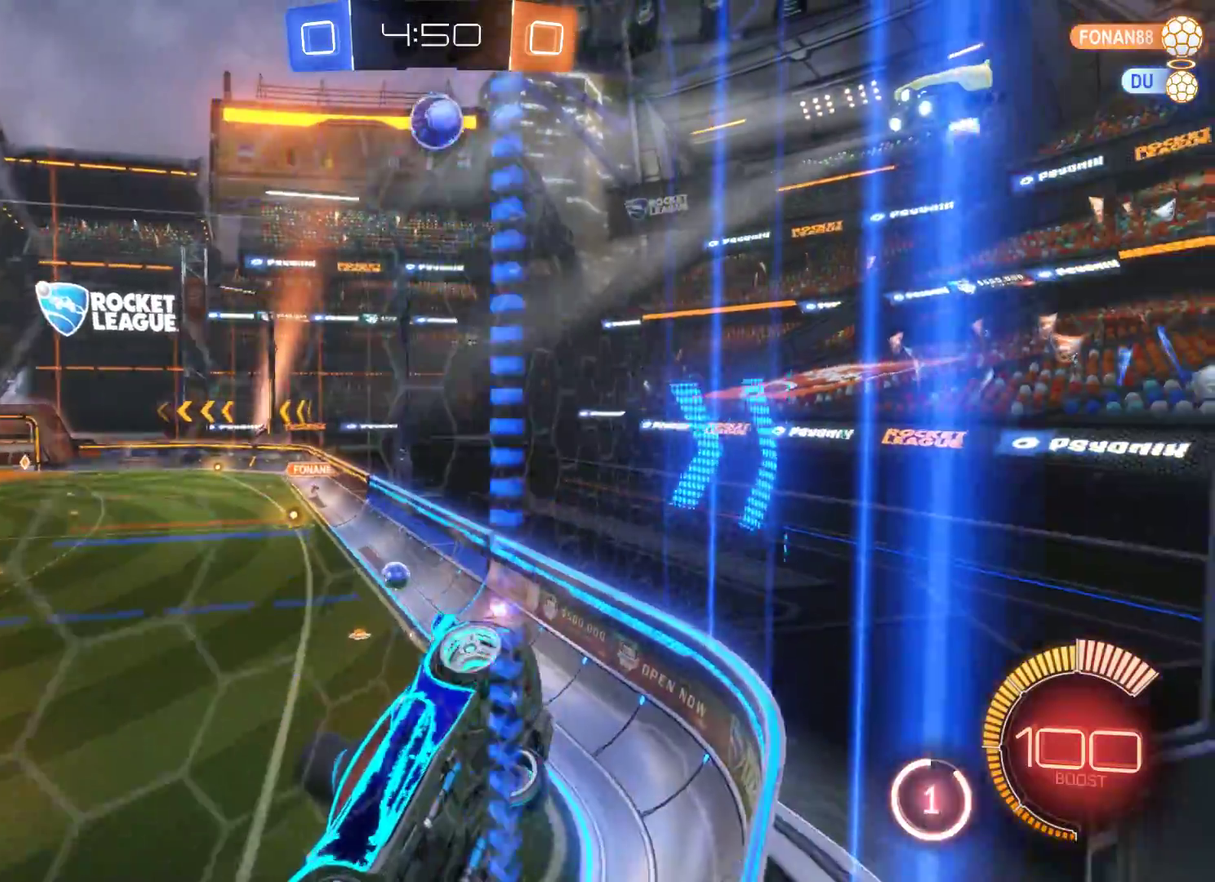
{"buttons": ["R2"], "left_stick": "center", "right_stick": "center", "events": [[100, "left_stick", "right"], [333, "left_stick", "center"]]}
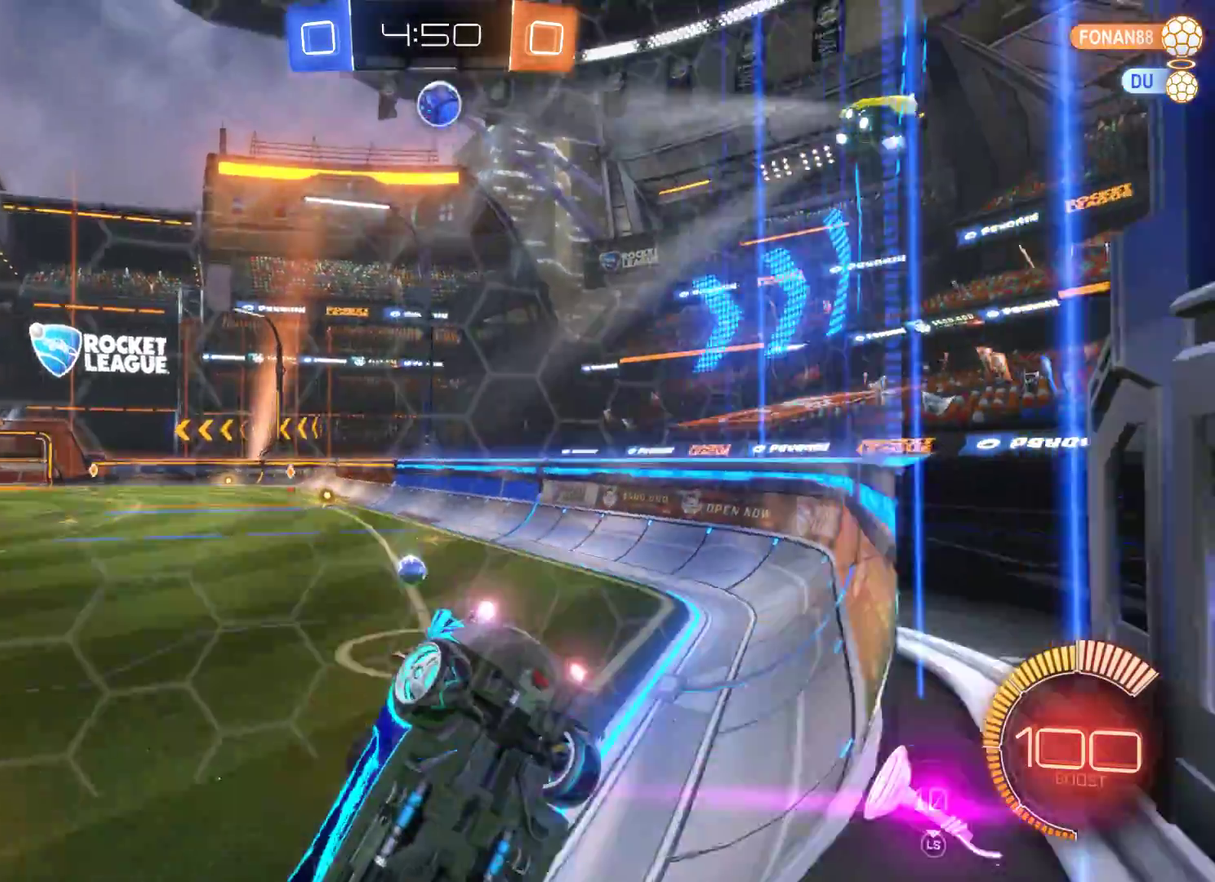
{"buttons": ["R2"], "left_stick": "center", "right_stick": "center", "events": [[267, "left_stick", "left"], [500, "left_stick", "center"]]}
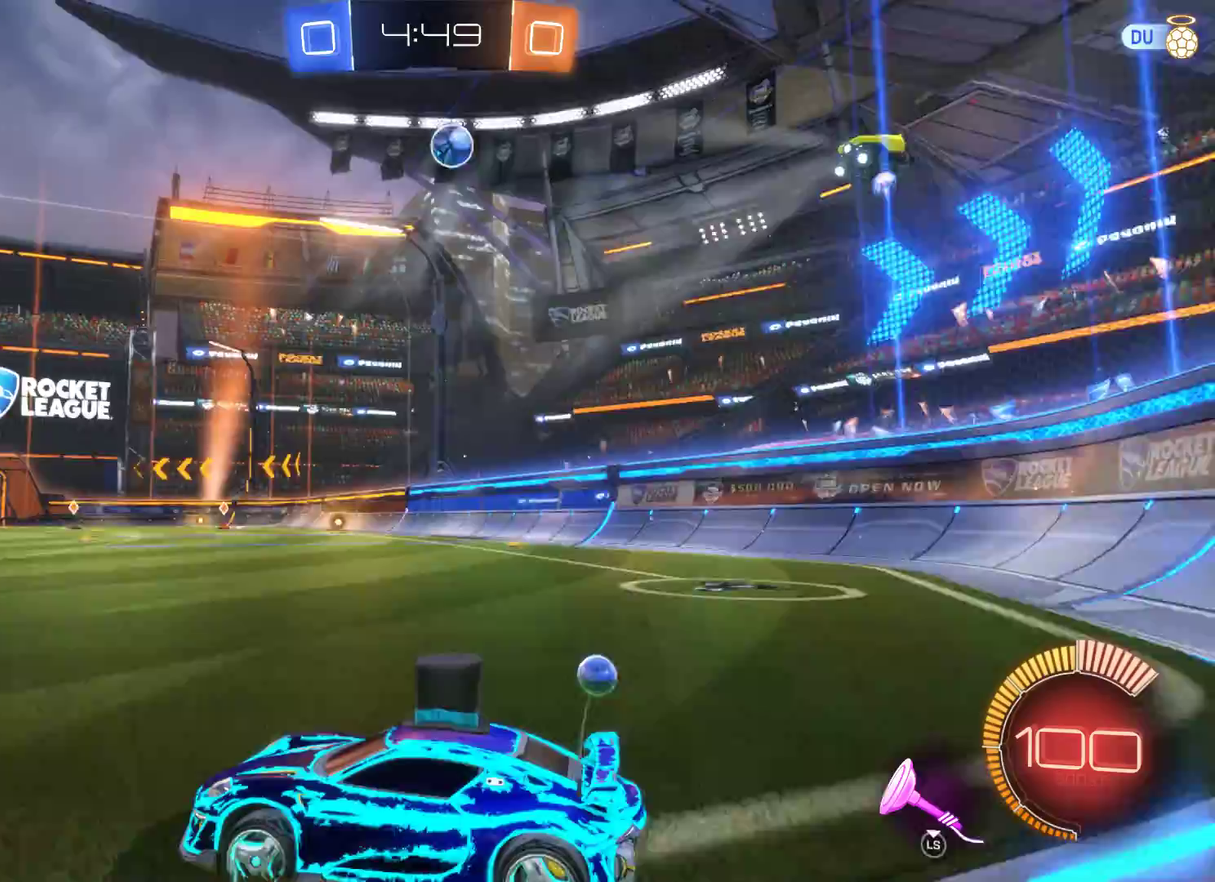
{"buttons": ["R2"], "left_stick": "center", "right_stick": "center", "events": [[233, "left_stick", "left"], [433, "left_stick", "center"]]}
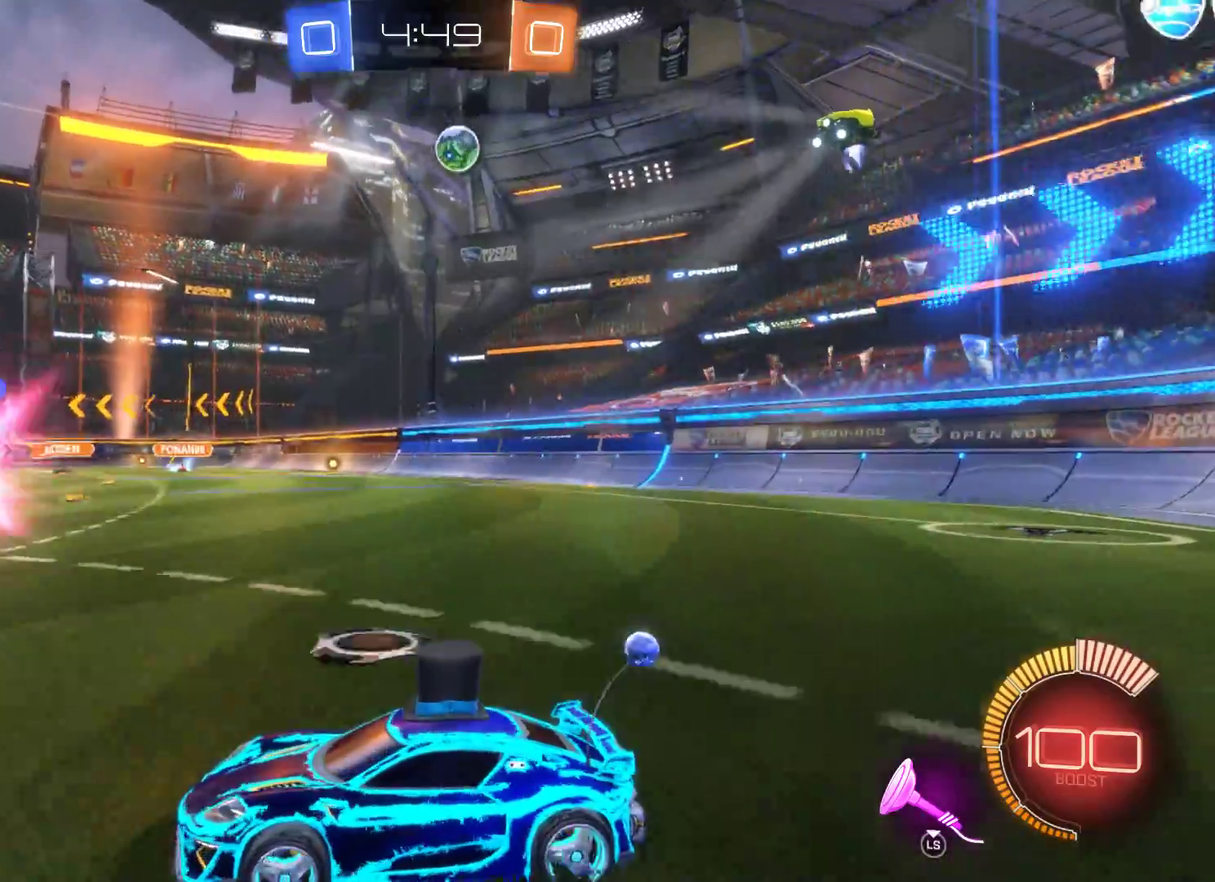
{"buttons": ["B", "R2"], "left_stick": "left", "right_stick": "center", "events": [[167, "left_stick", "left"], [400, "B", "down"]]}
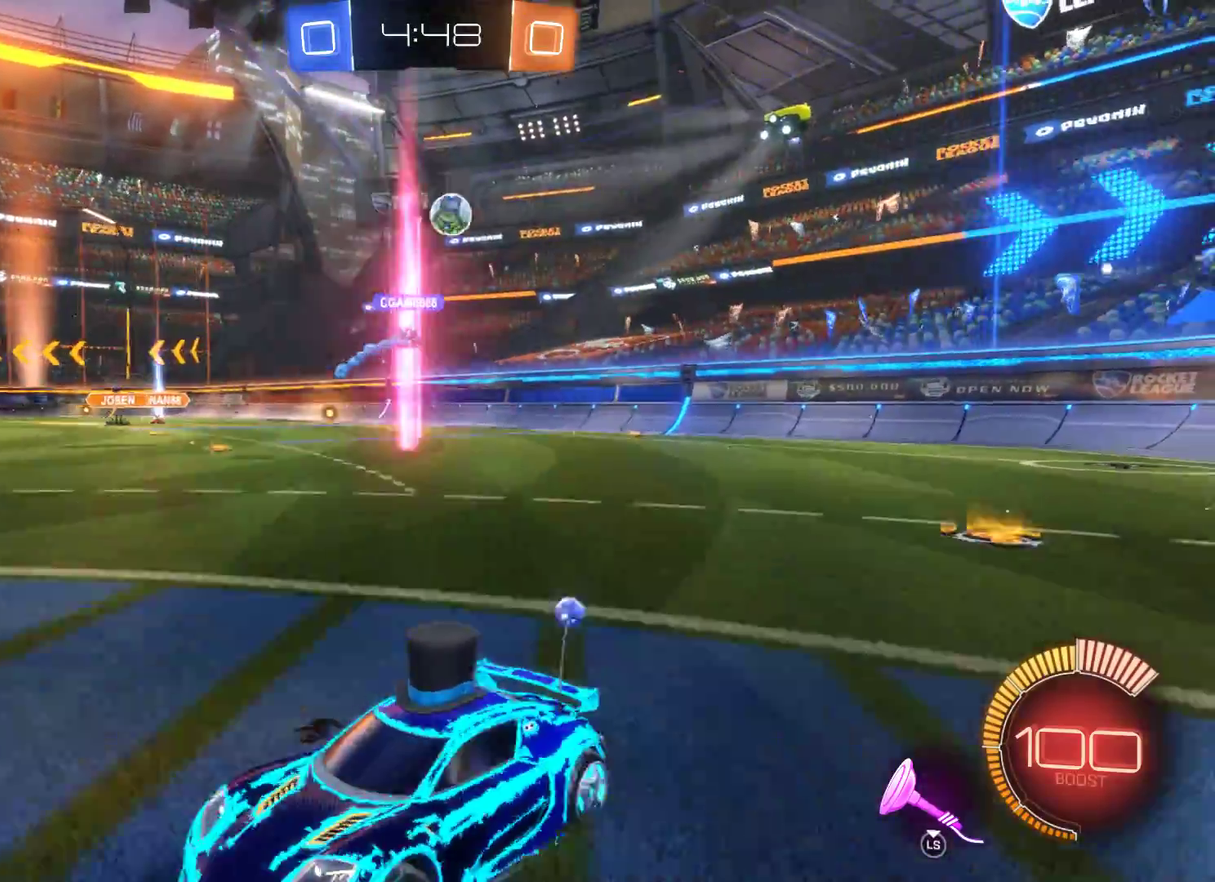
{"buttons": ["B", "R2"], "left_stick": "left", "right_stick": "center", "events": []}
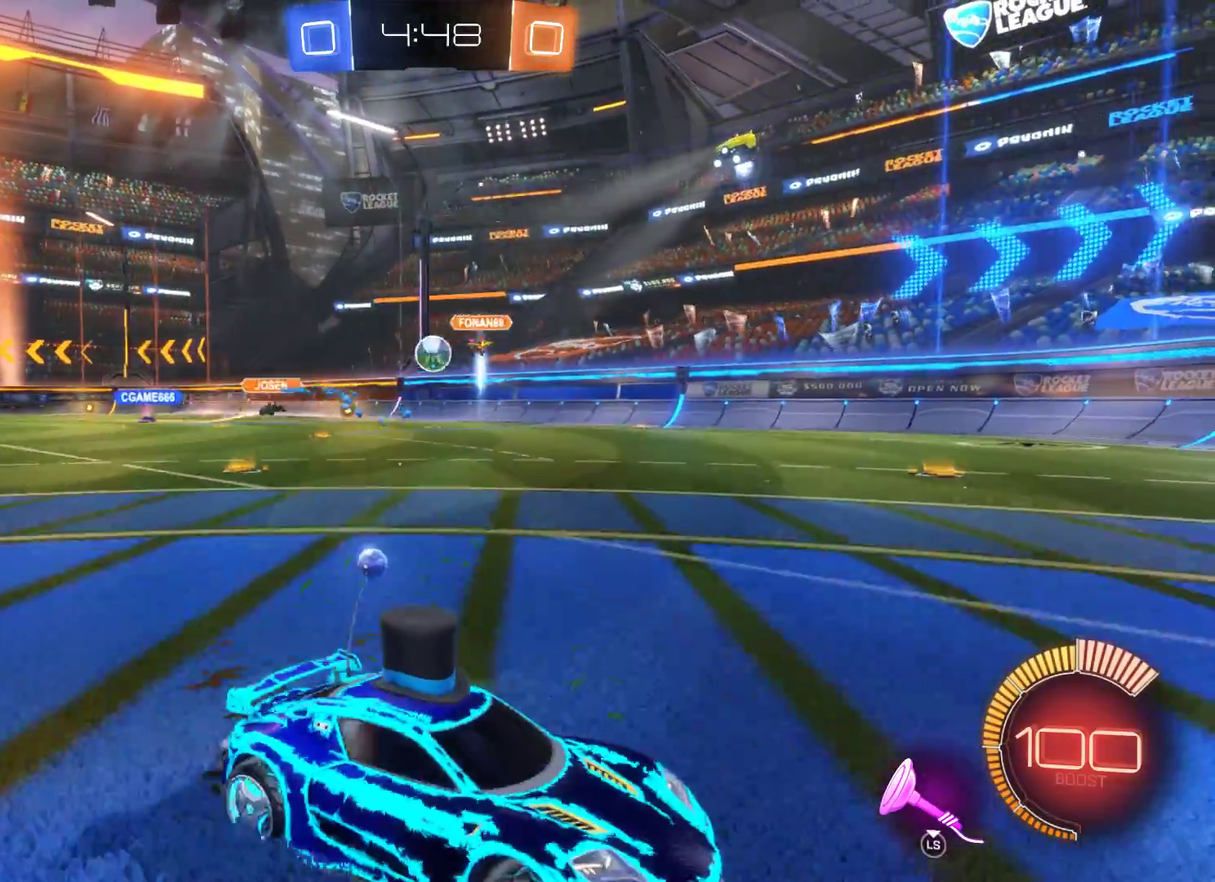
{"buttons": ["R2"], "left_stick": "center", "right_stick": "center", "events": [[67, "B", "up"], [433, "left_stick", "center"]]}
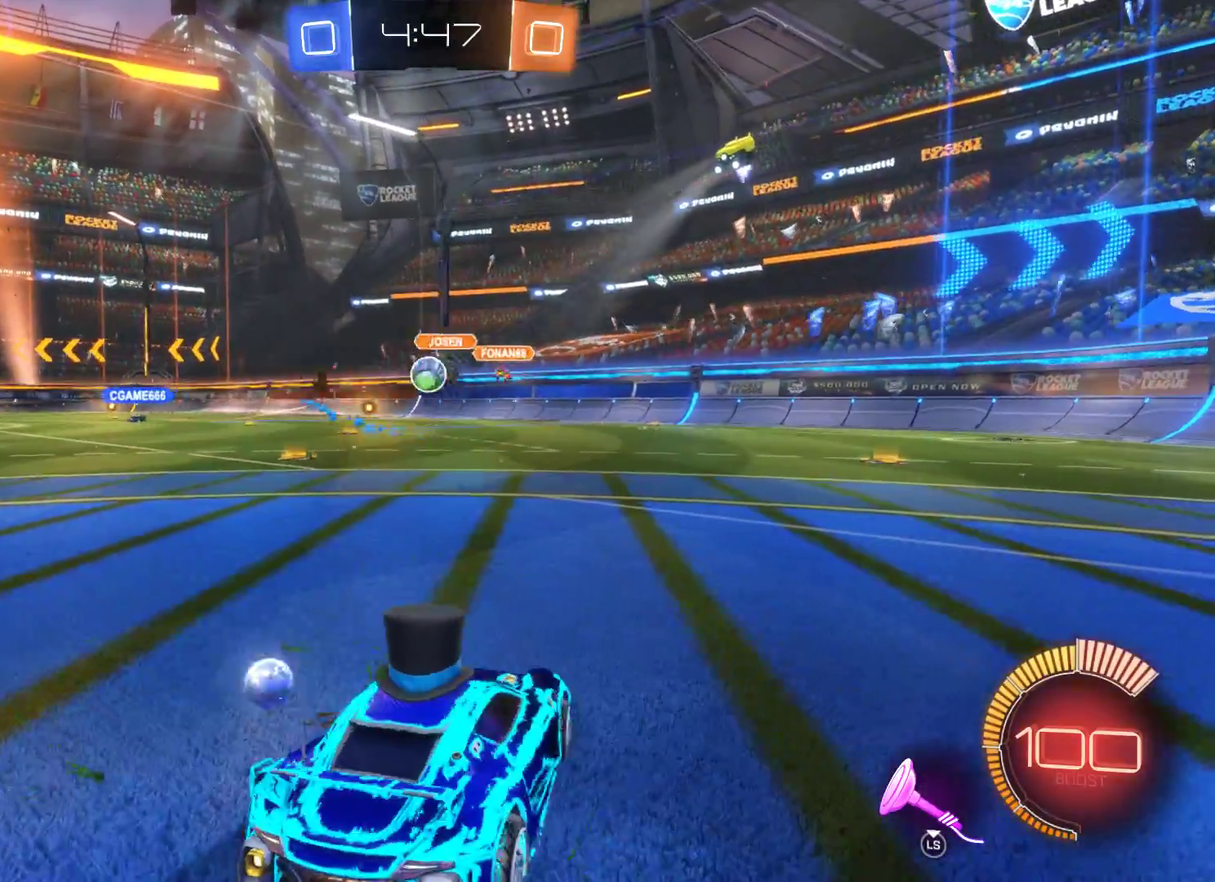
{"buttons": ["R2"], "left_stick": "right", "right_stick": "center", "events": [[200, "left_stick", "left"], [333, "left_stick", "center"], [400, "left_stick", "right"]]}
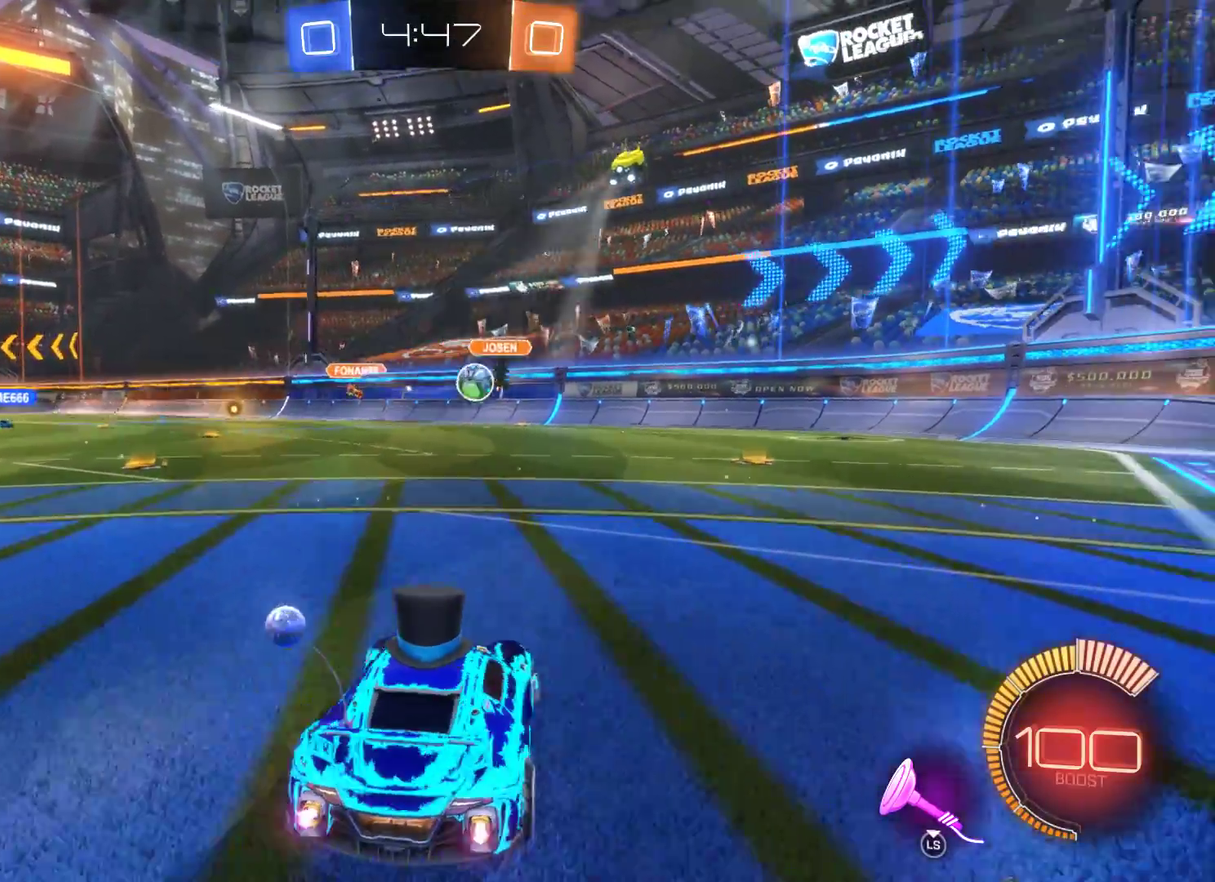
{"buttons": ["L2", "R2"], "left_stick": "center", "right_stick": "center", "events": [[100, "left_stick", "center"], [133, "L2", "down"]]}
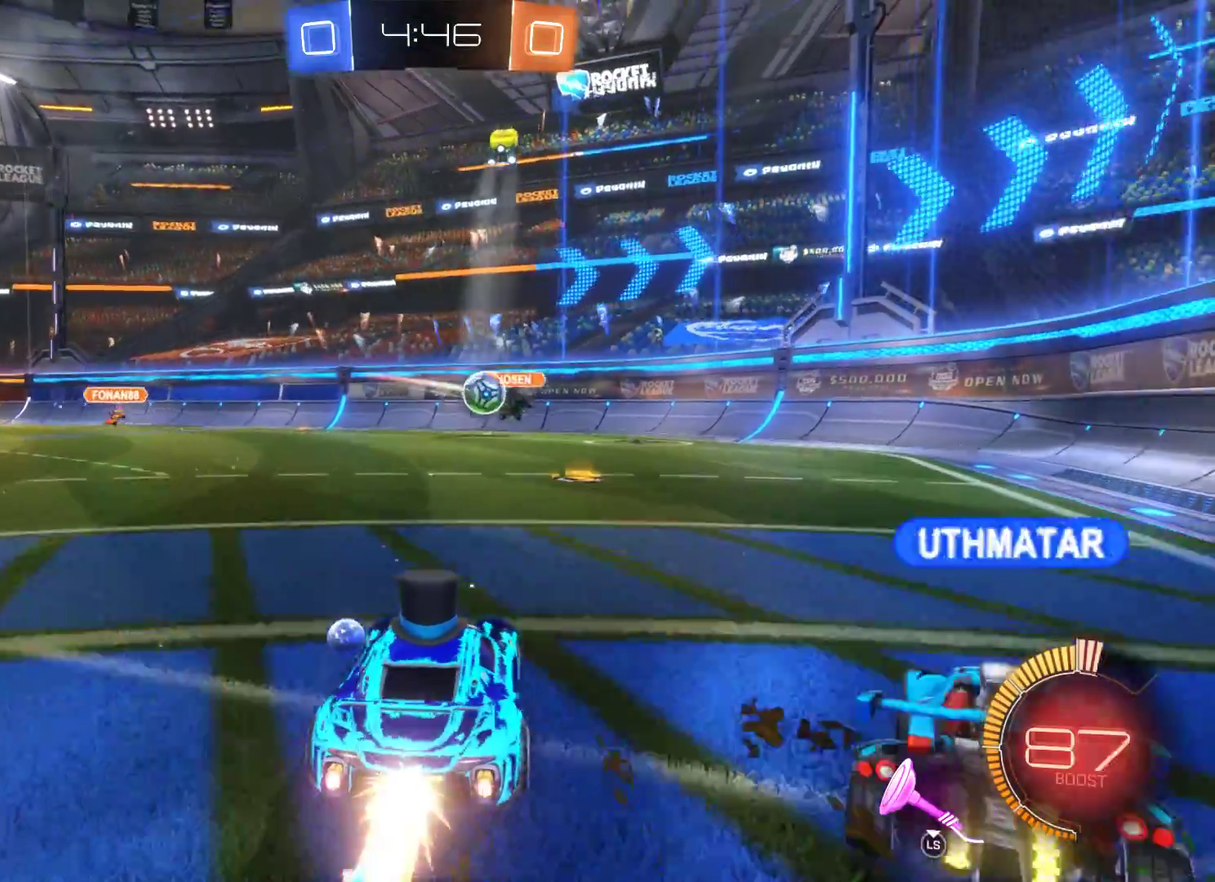
{"buttons": ["L2", "R2"], "left_stick": "center", "right_stick": "center", "events": [[300, "left_stick", "left"], [467, "left_stick", "center"]]}
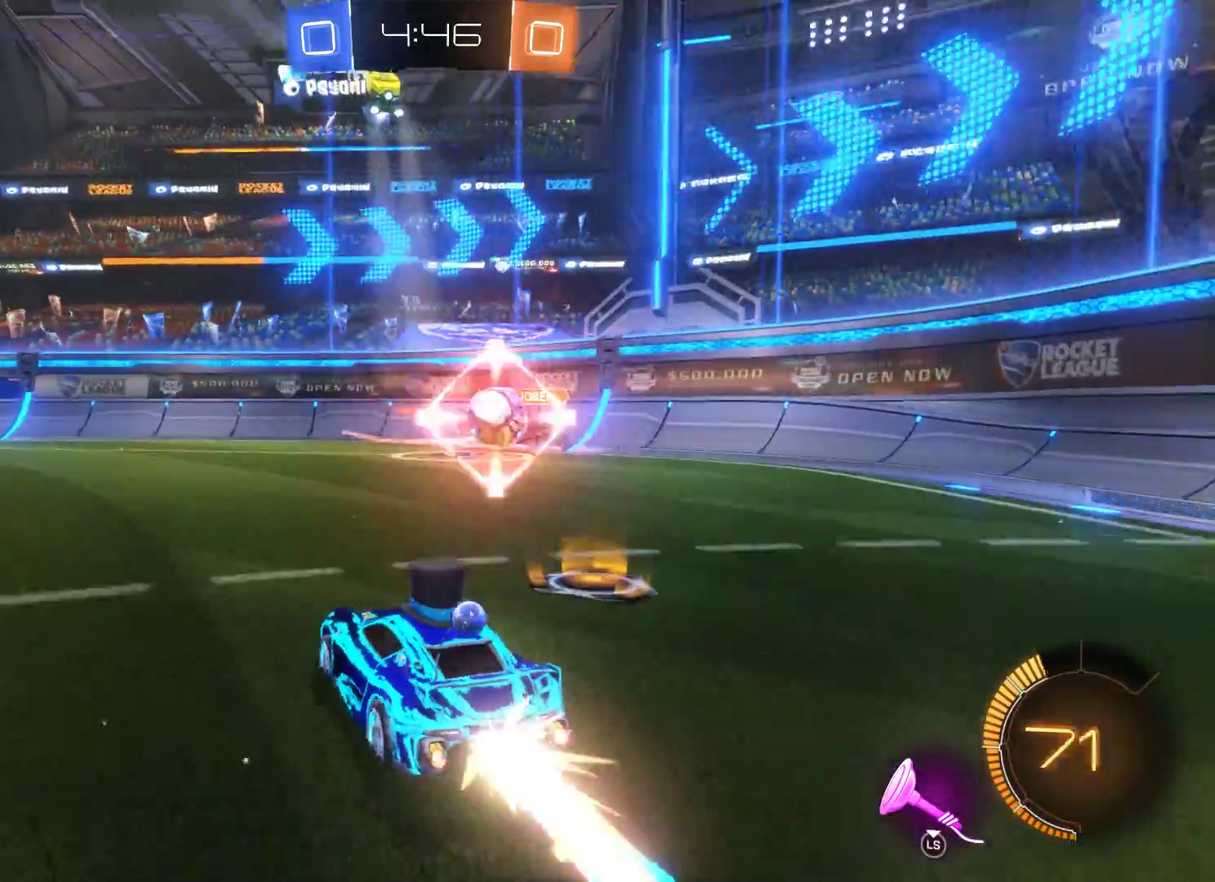
{"buttons": ["L2", "R2", "L3"], "left_stick": "left", "right_stick": "center", "events": [[167, "left_stick", "left"], [333, "L3", "down"]]}
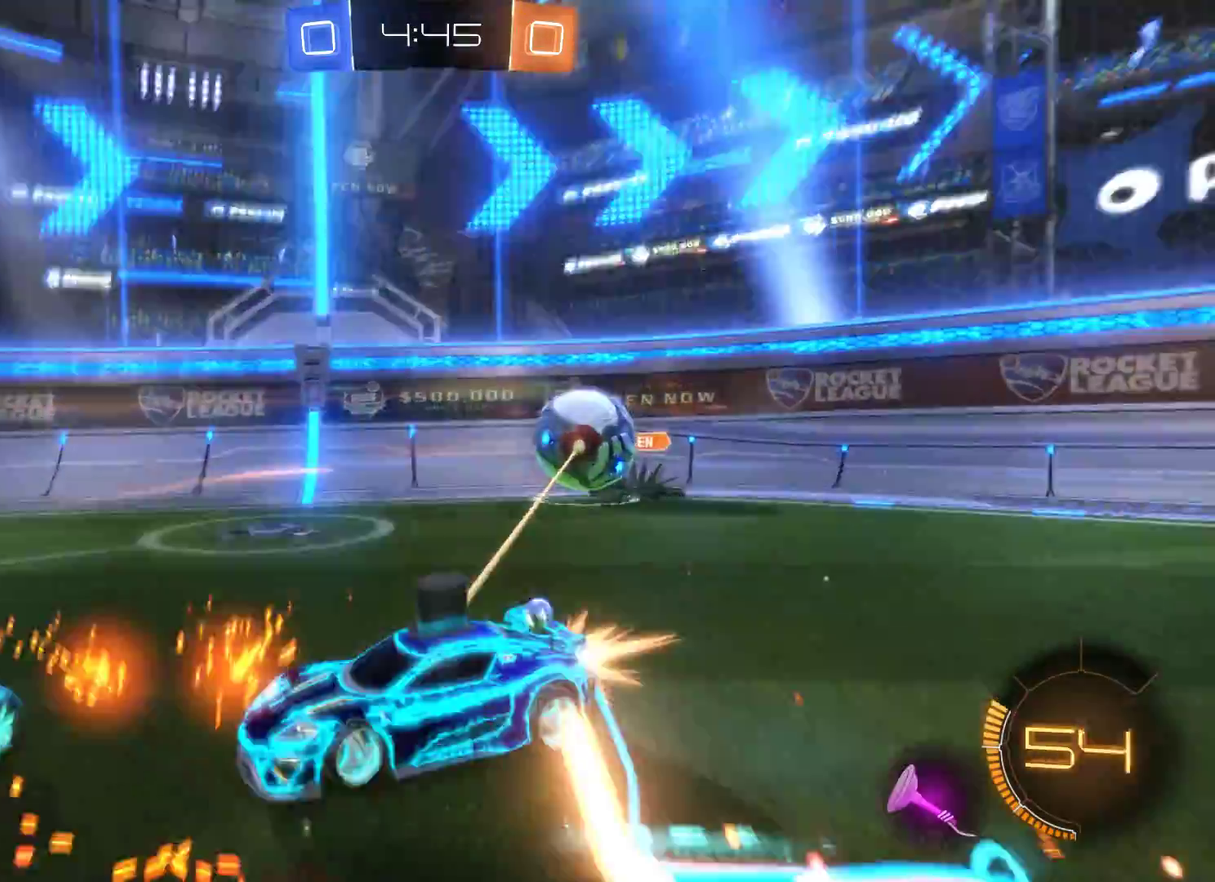
{"buttons": ["R2"], "left_stick": "center", "right_stick": "center", "events": [[100, "L3", "up"], [200, "L2", "up"], [400, "R1", "down"], [433, "left_stick", "center"], [500, "R1", "up"]]}
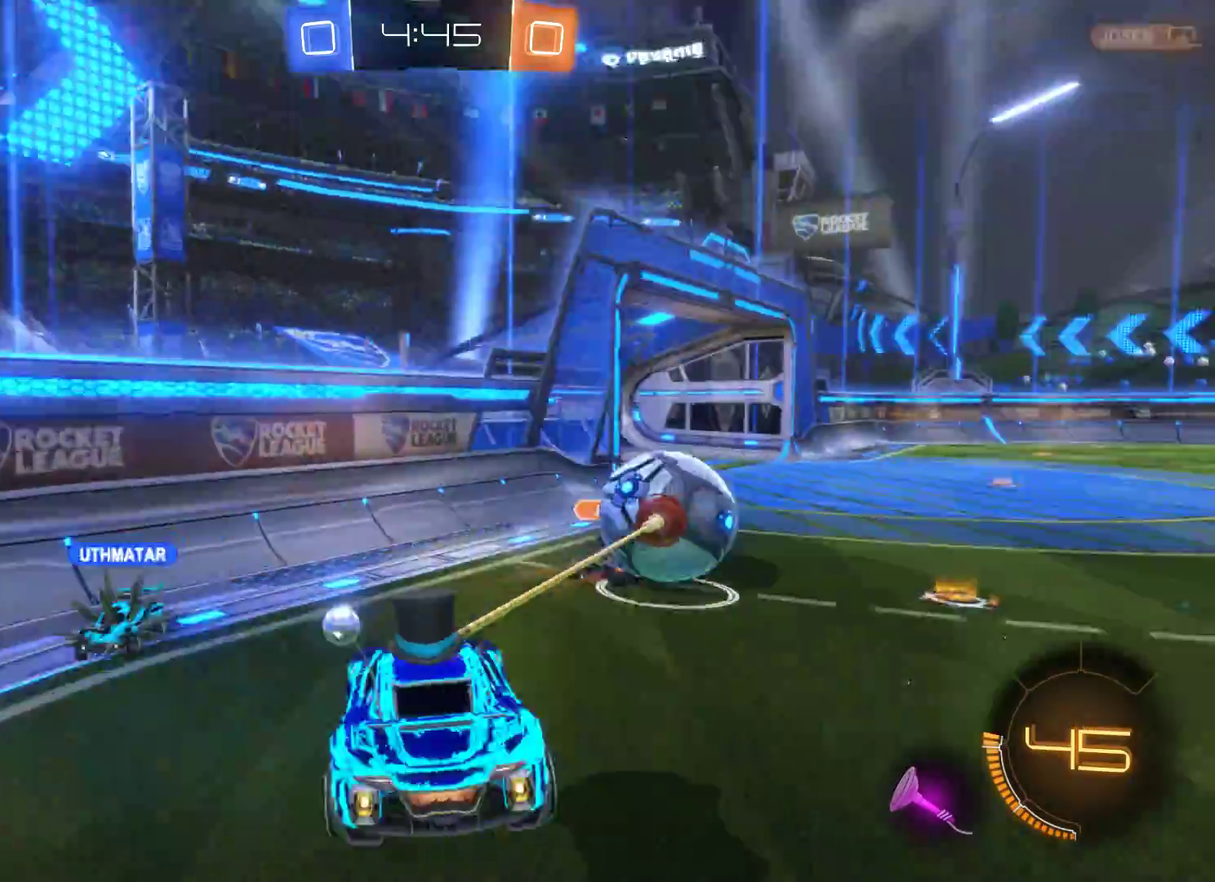
{"buttons": ["R2"], "left_stick": "right", "right_stick": "center", "events": [[67, "left_stick", "right"]]}
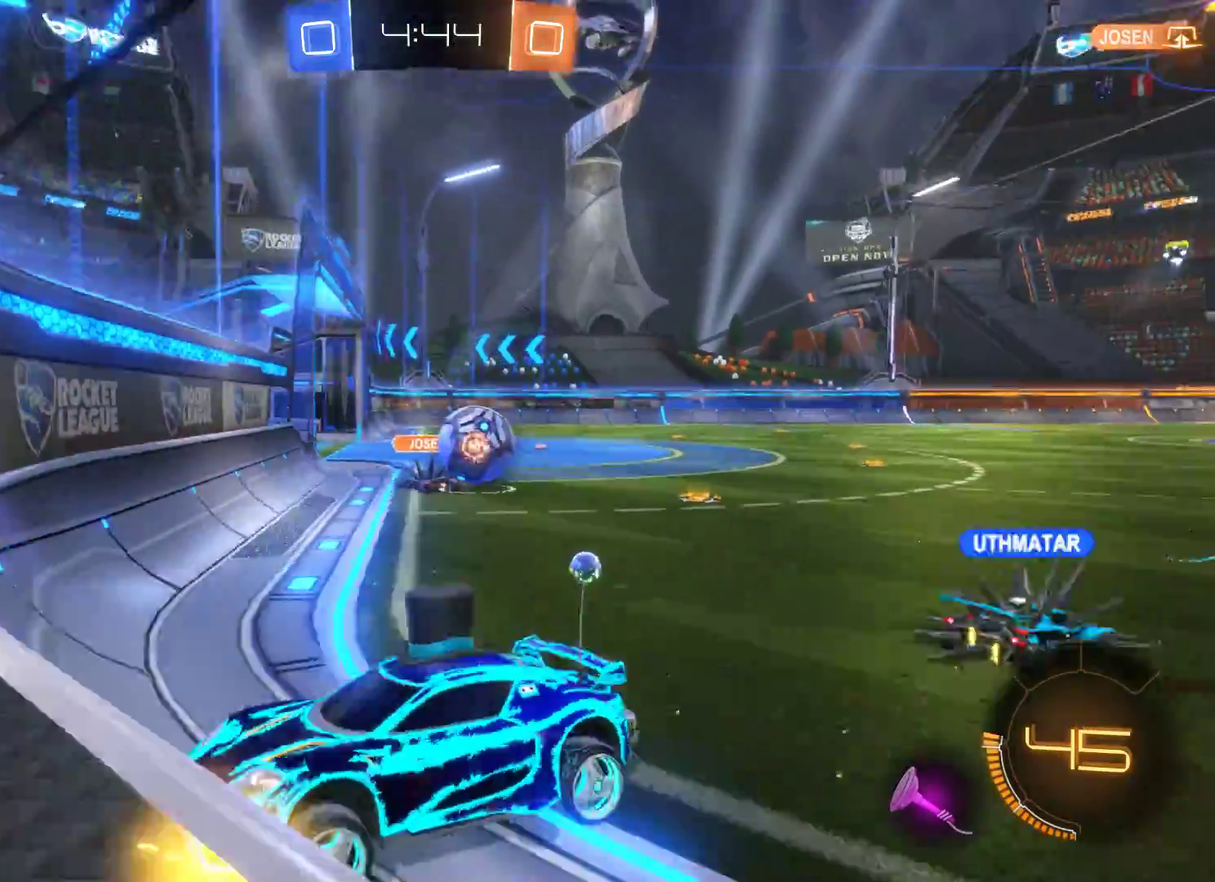
{"buttons": ["R2"], "left_stick": "right", "right_stick": "center", "events": []}
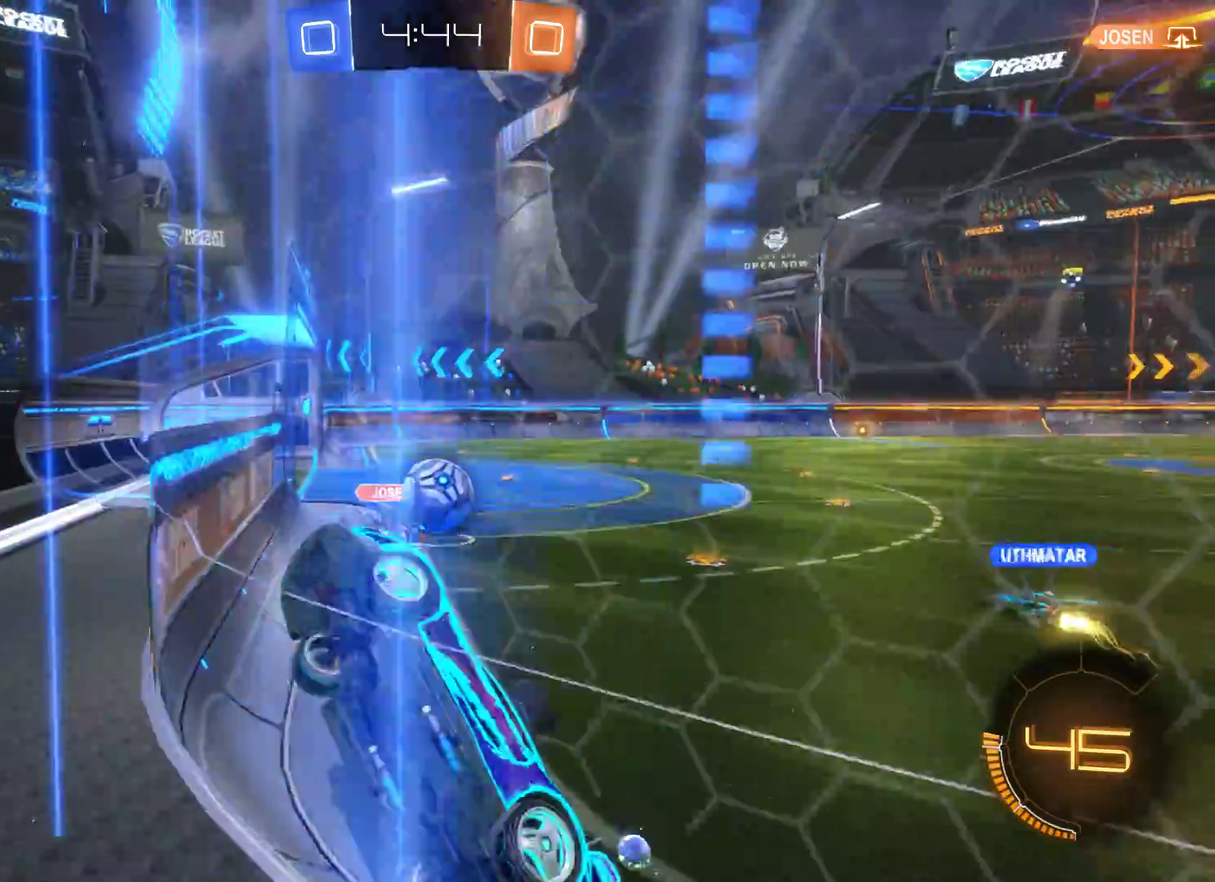
{"buttons": ["L2", "R2"], "left_stick": "center", "right_stick": "center", "events": [[233, "L2", "down"], [367, "left_stick", "center"]]}
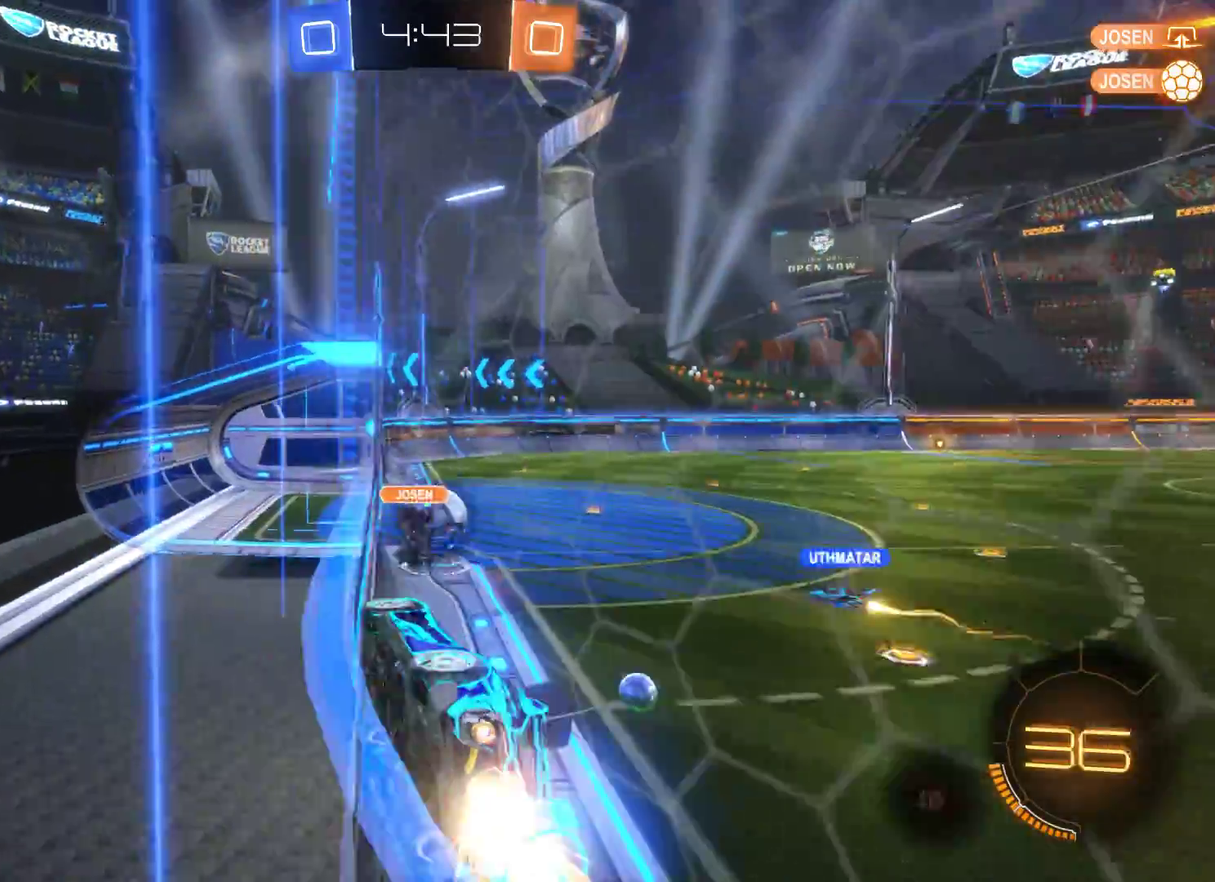
{"buttons": ["L2", "R2"], "left_stick": "center", "right_stick": "center", "events": []}